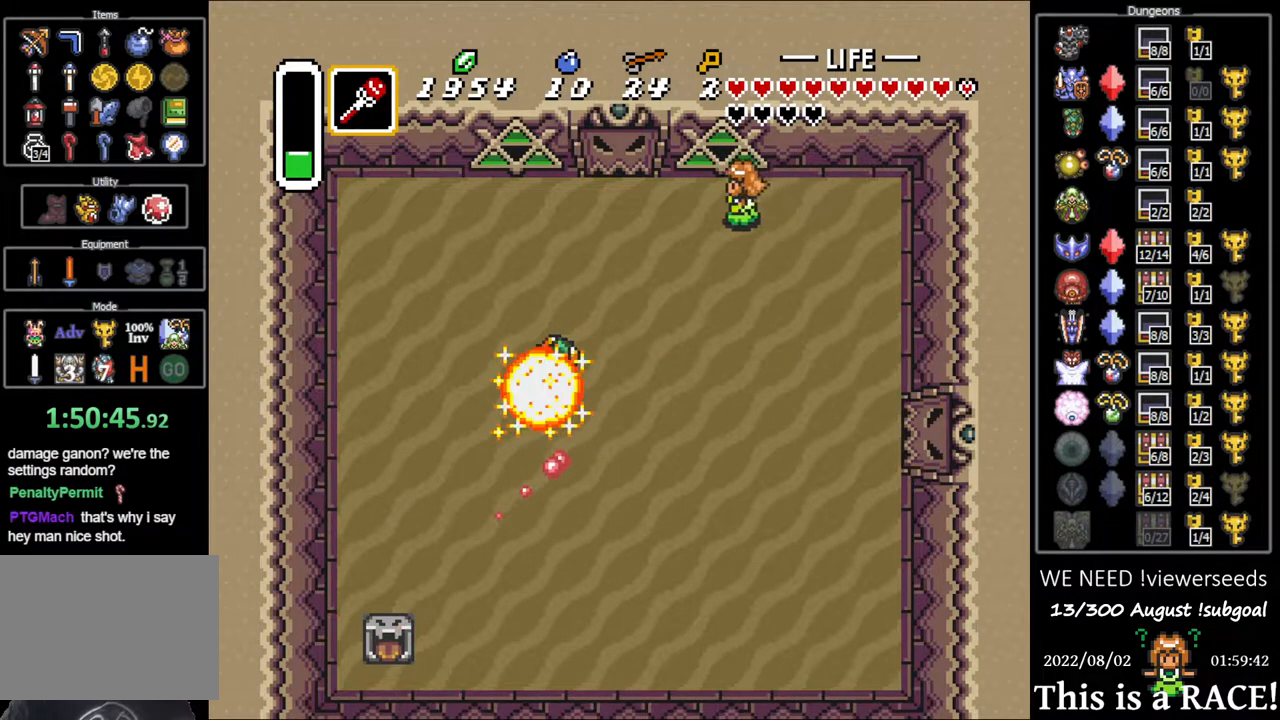
Gameplay with a controller (Nintendo layout); each line is a JSON object with the inputs held at the frame after it. "events" lists button and stick changes between this image and that frame as [ms after this image, input, new state], when the widget could be followed in between. Not read: A B L3 R3 X Y other_buttons.
{"buttons": ["DPAD_UP"], "events": [[450, "DPAD_LEFT", "up"], [450, "DPAD_UP", "down"]]}
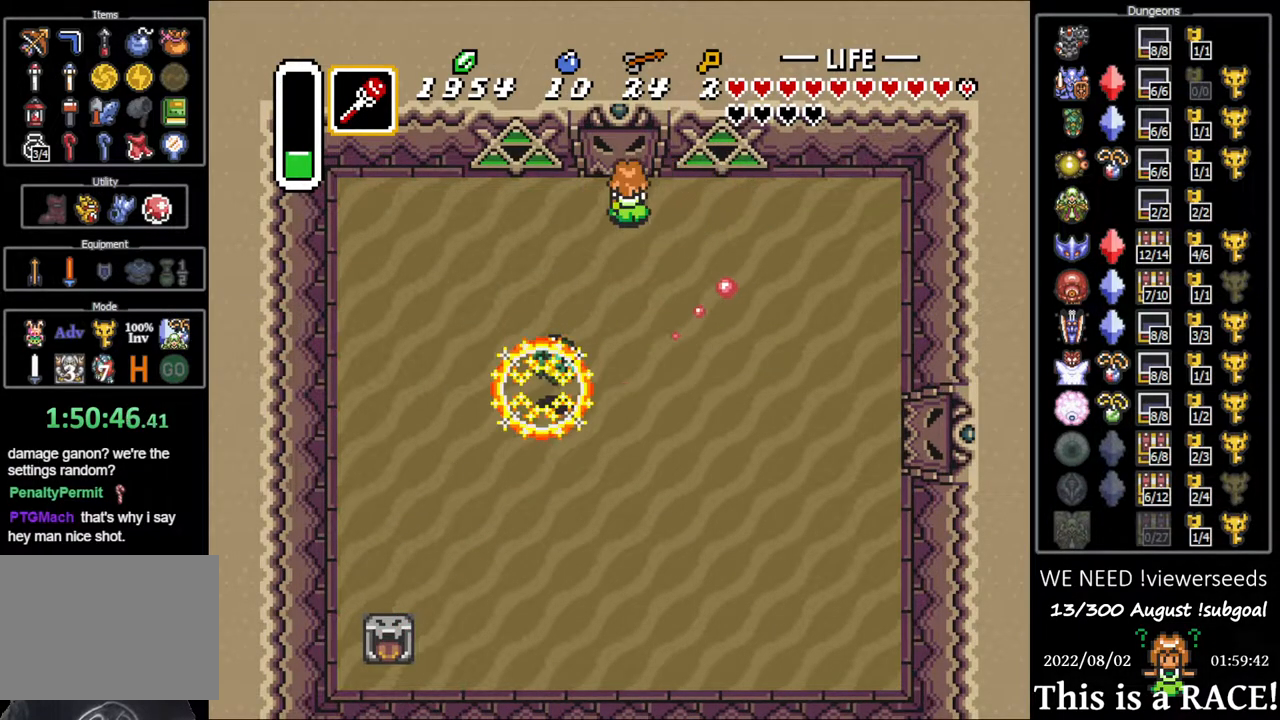
{"buttons": ["DPAD_UP"], "events": []}
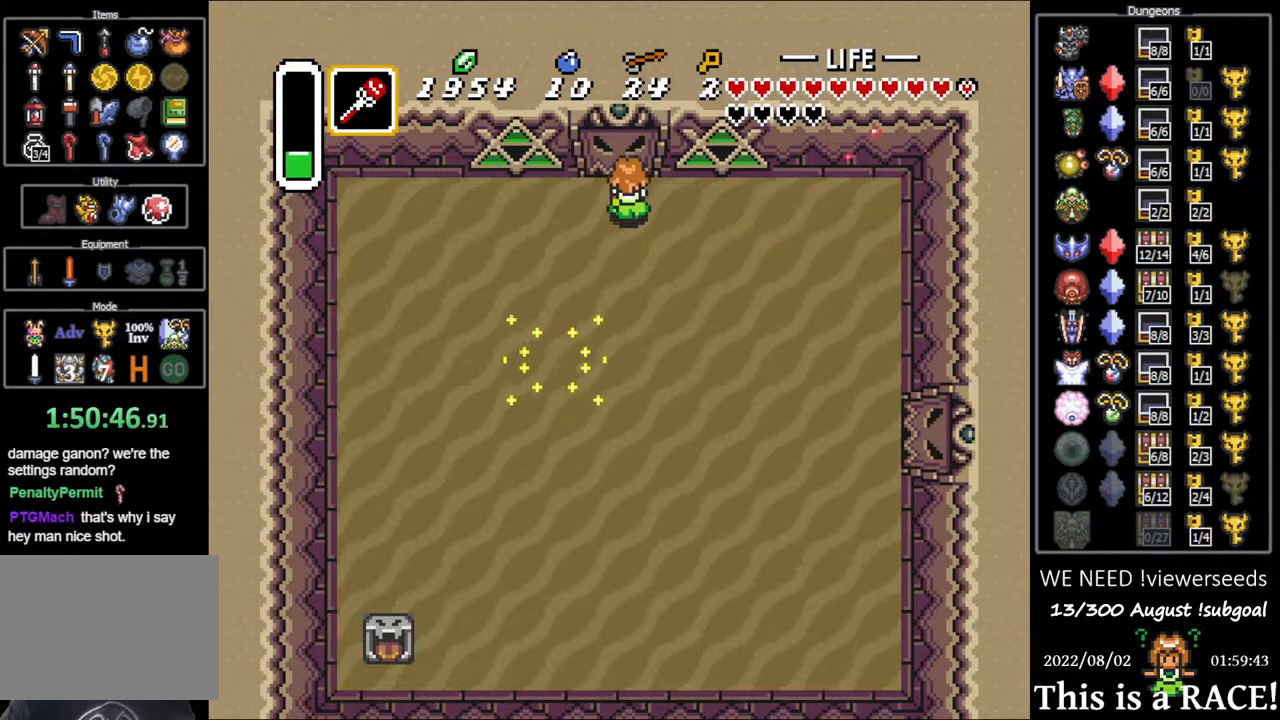
{"buttons": ["DPAD_UP"], "events": []}
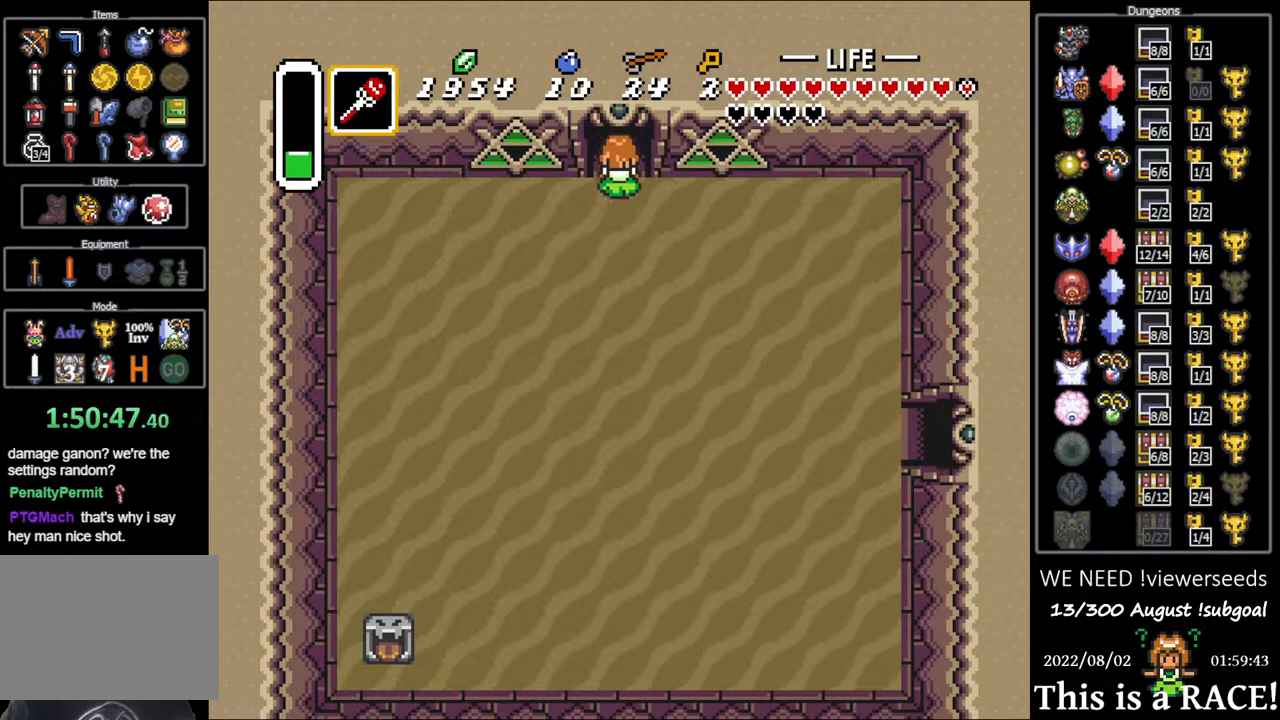
{"buttons": ["DPAD_UP"], "events": []}
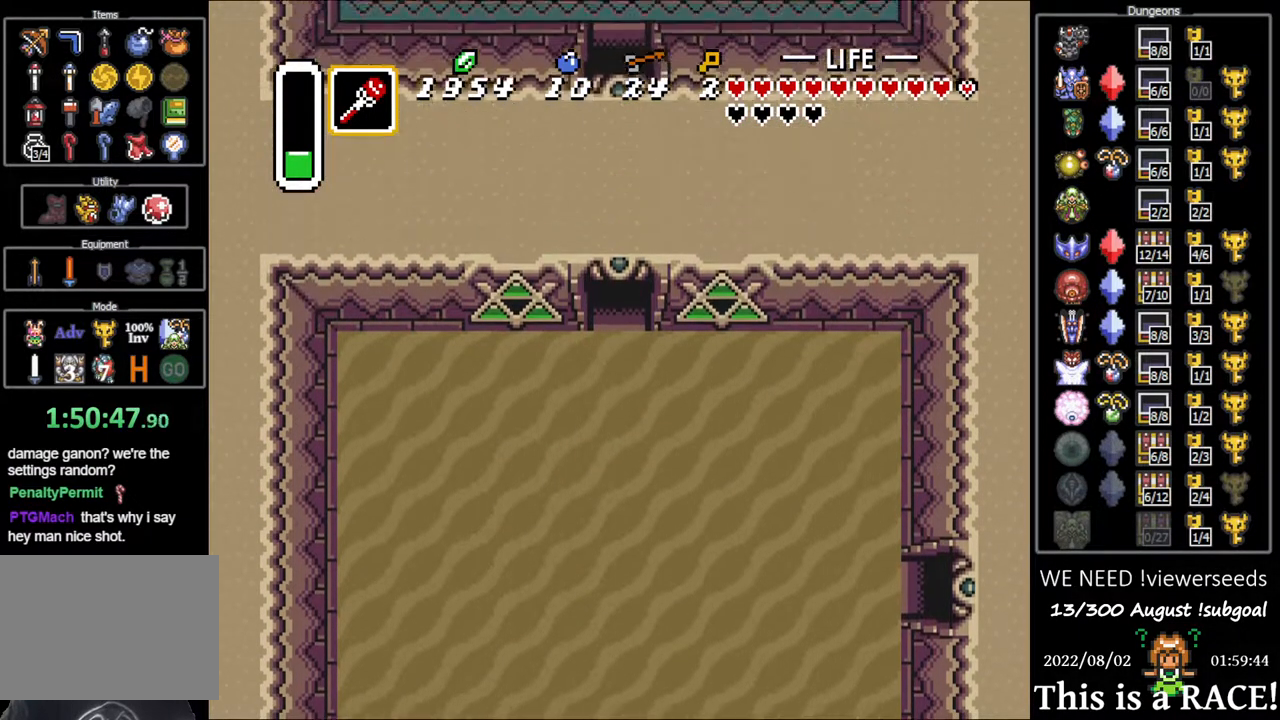
{"buttons": ["DPAD_UP"], "events": []}
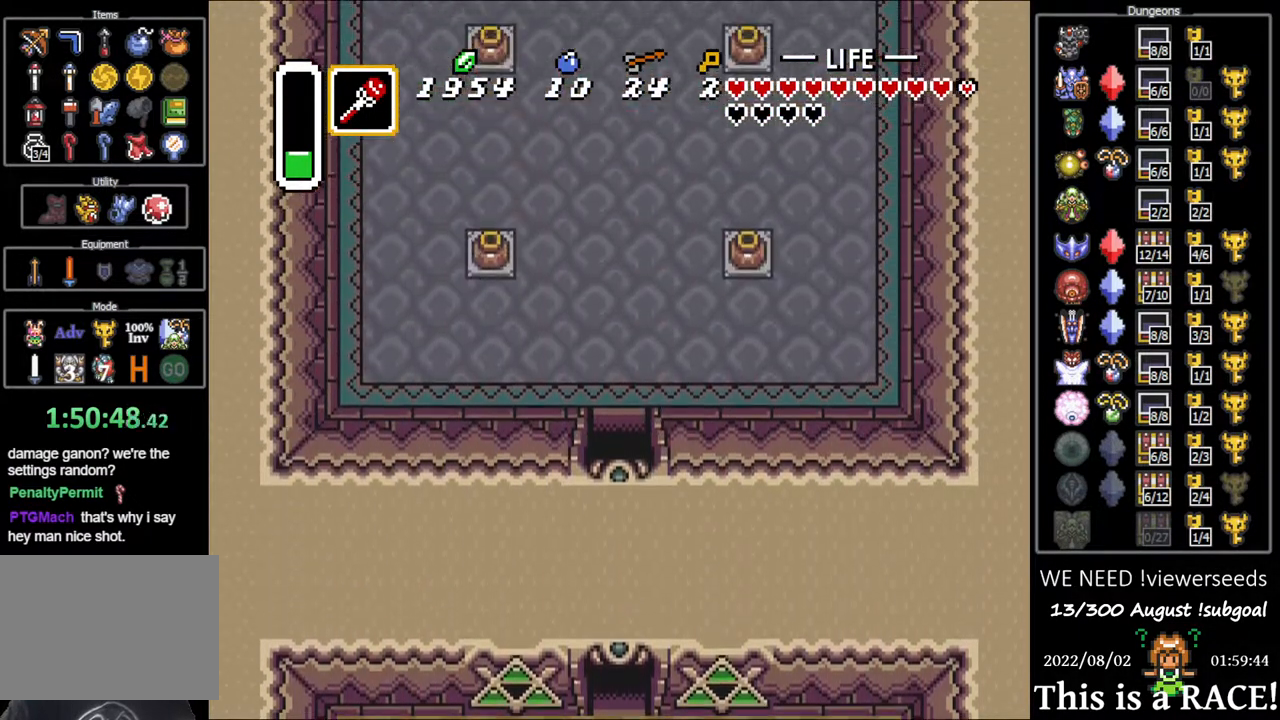
{"buttons": ["DPAD_UP"], "events": []}
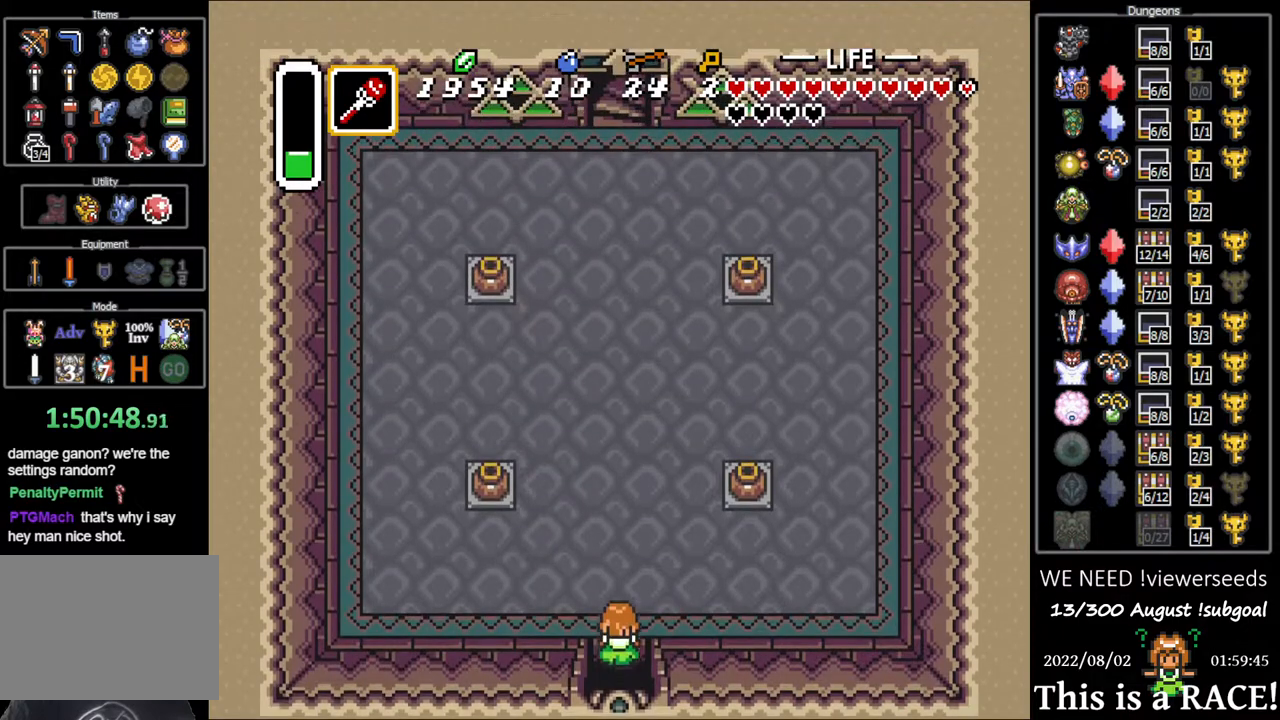
{"buttons": ["DPAD_UP"], "events": []}
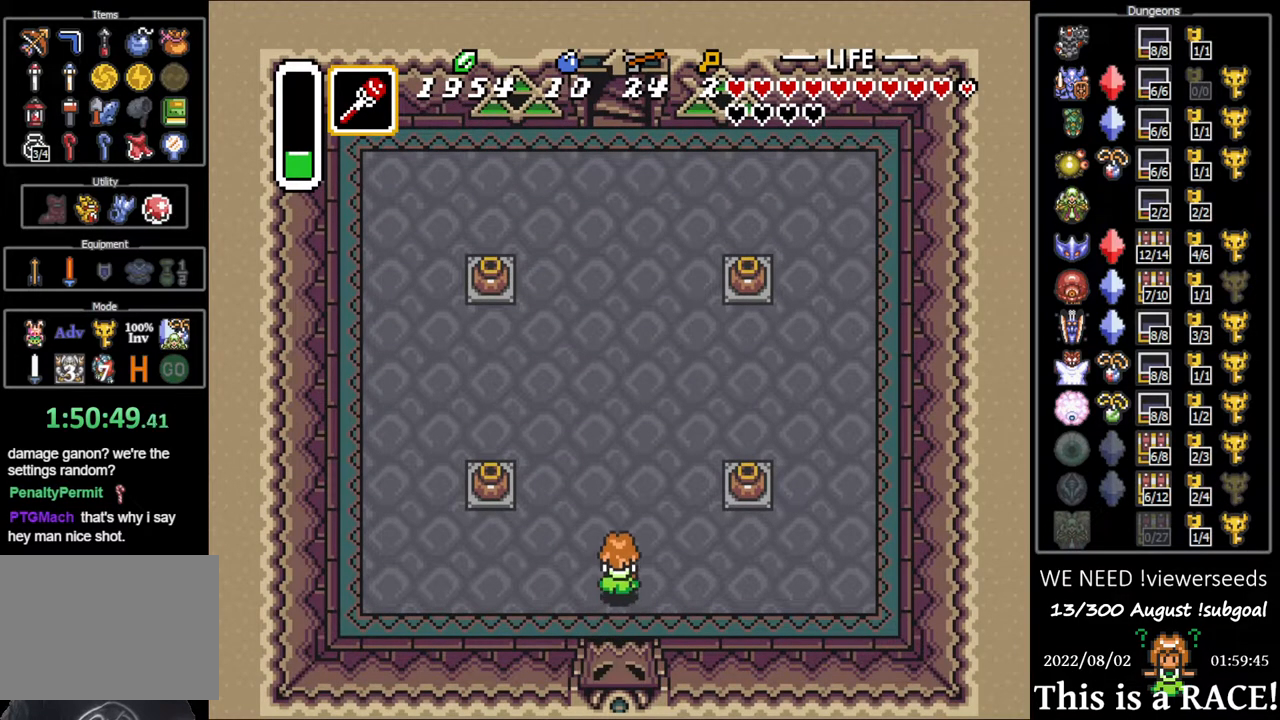
{"buttons": [], "events": [[450, "DPAD_UP", "up"]]}
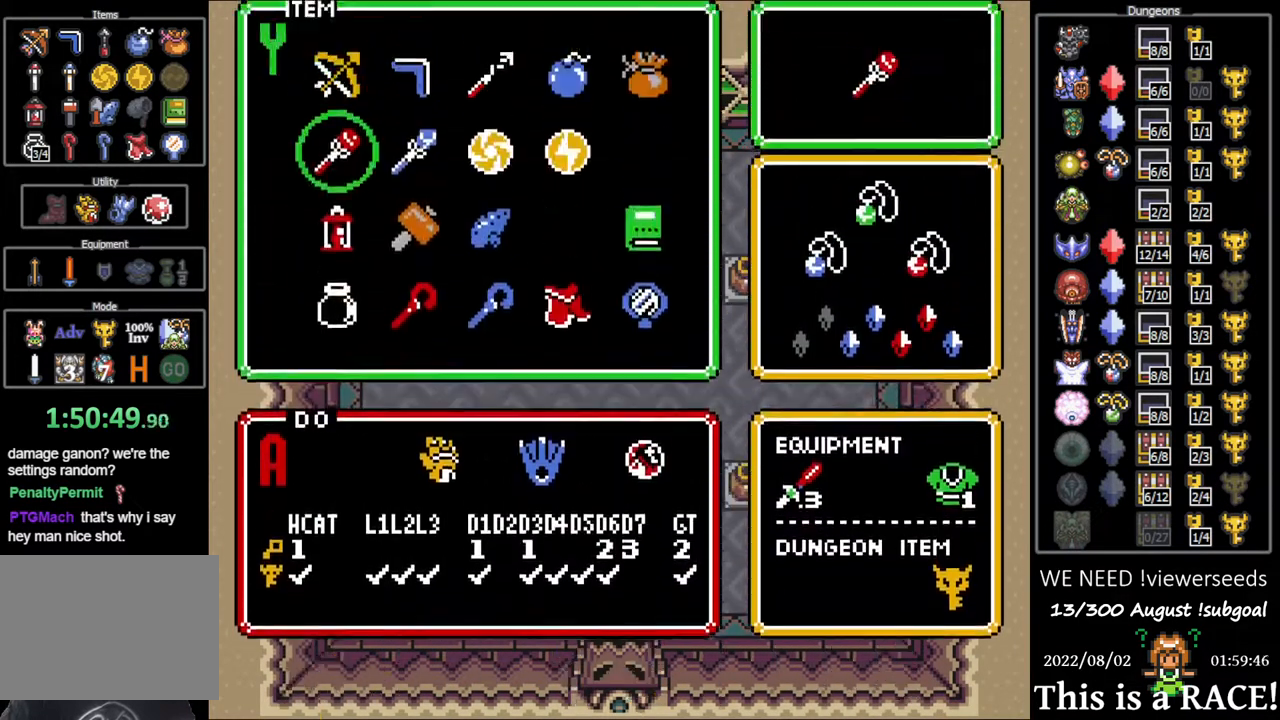
{"buttons": [], "events": [[117, "DPAD_DOWN", "down"], [150, "DPAD_DOWN", "up"], [250, "DPAD_DOWN", "down"], [317, "DPAD_DOWN", "up"]]}
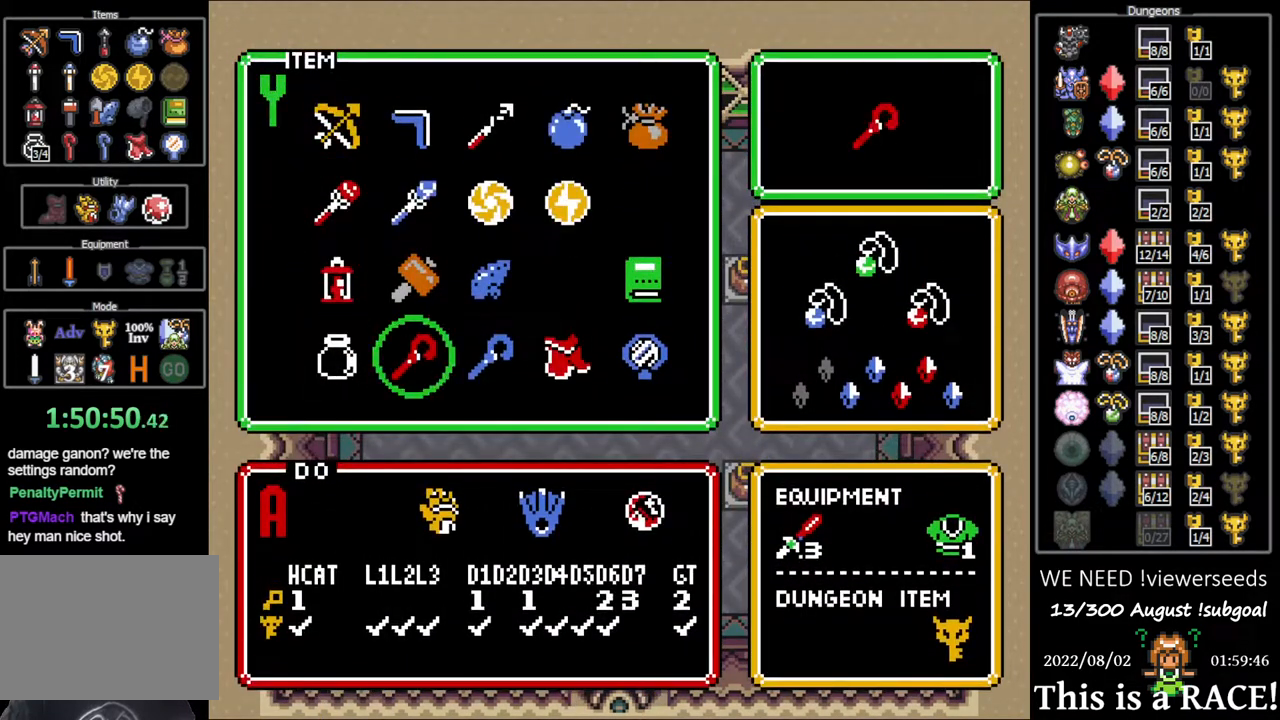
{"buttons": ["DPAD_UP"], "events": [[100, "DPAD_UP", "down"]]}
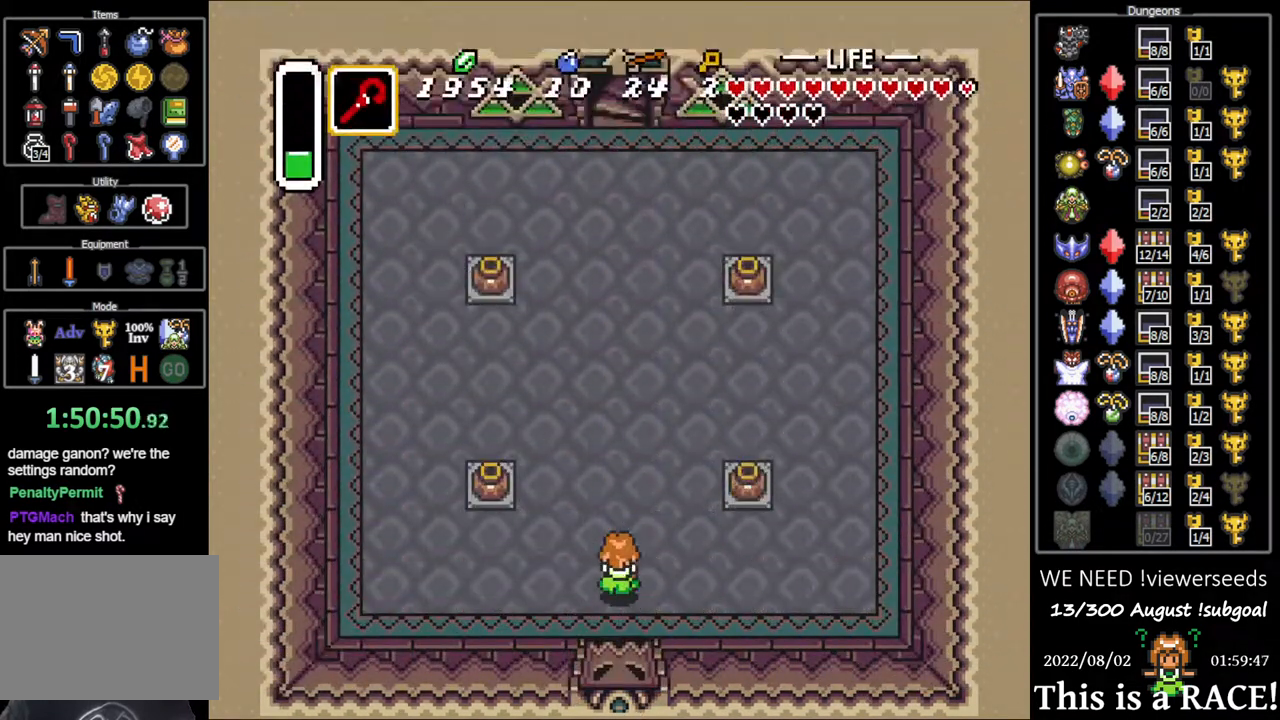
{"buttons": ["DPAD_UP"], "events": []}
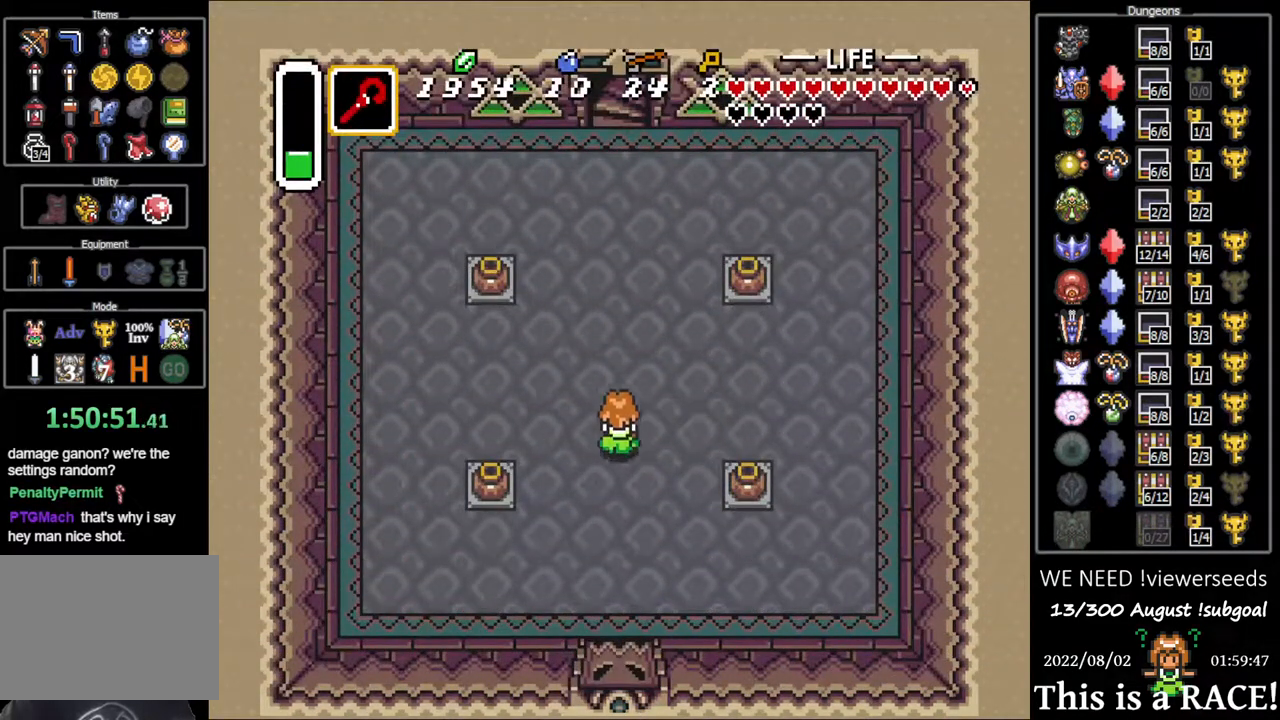
{"buttons": ["DPAD_UP"], "events": []}
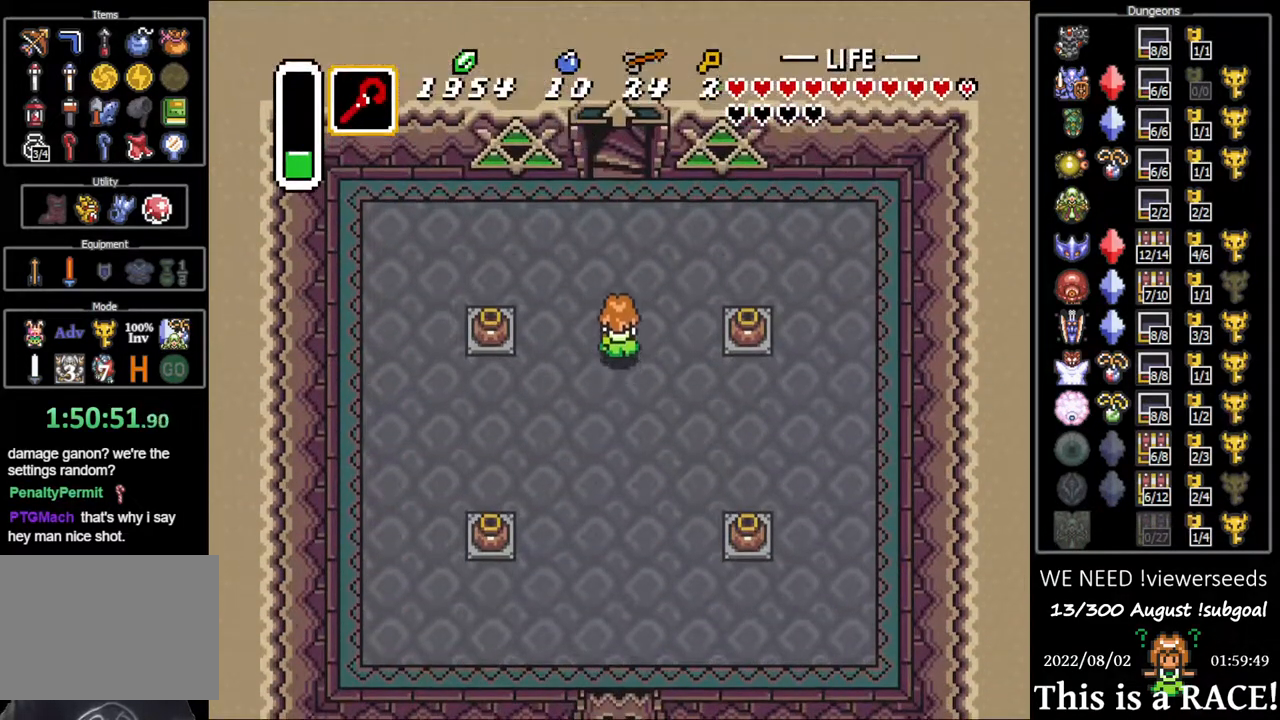
{"buttons": ["DPAD_UP"], "events": []}
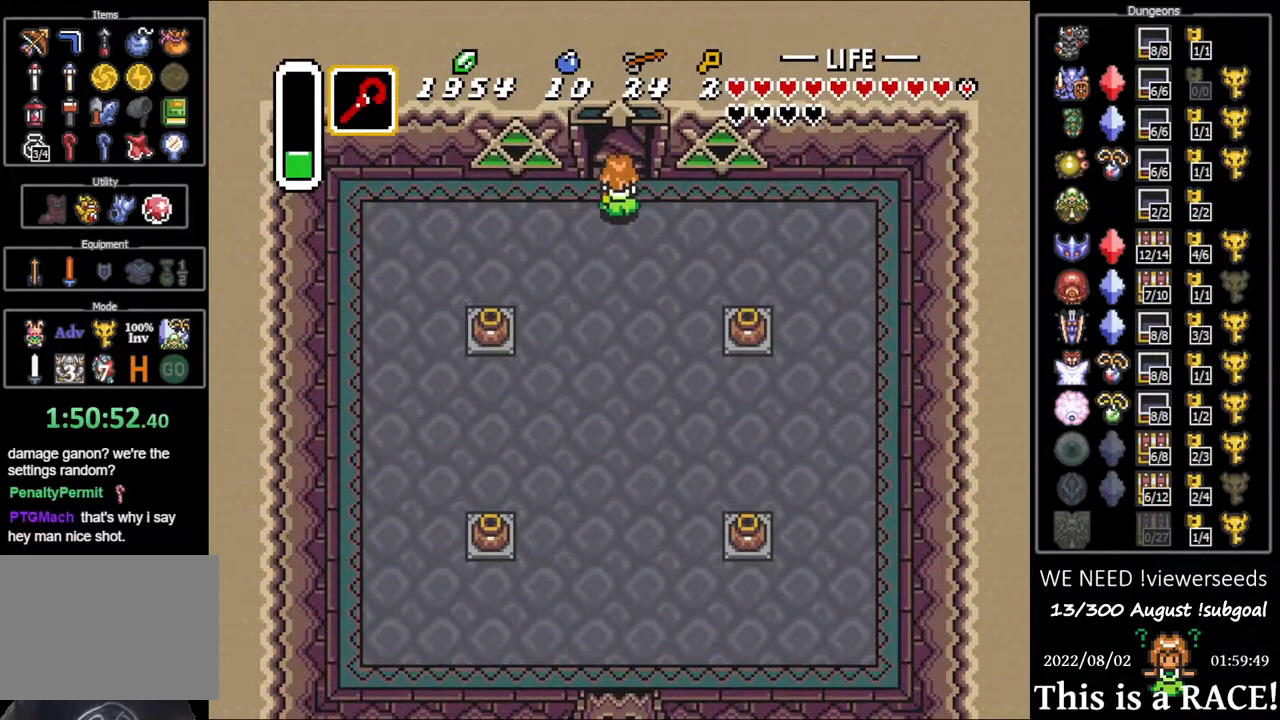
{"buttons": [], "events": [[500, "DPAD_UP", "up"]]}
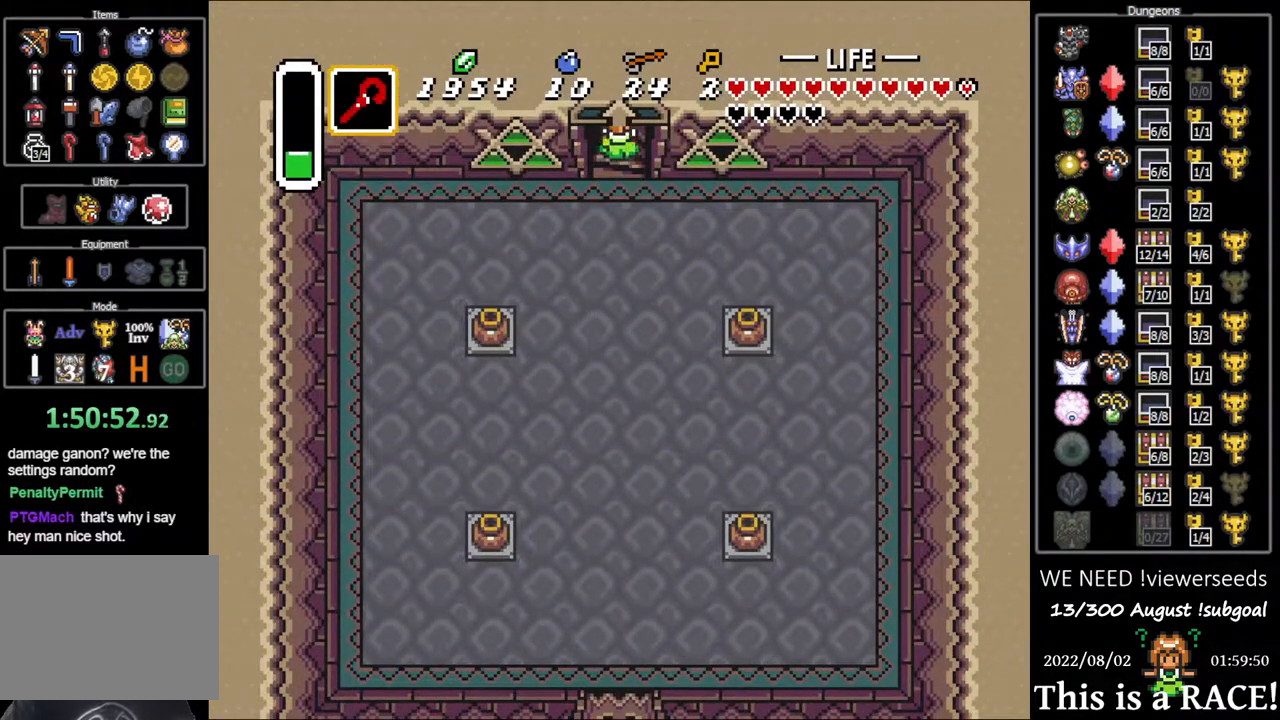
{"buttons": ["DPAD_DOWN"], "events": [[283, "DPAD_DOWN", "down"]]}
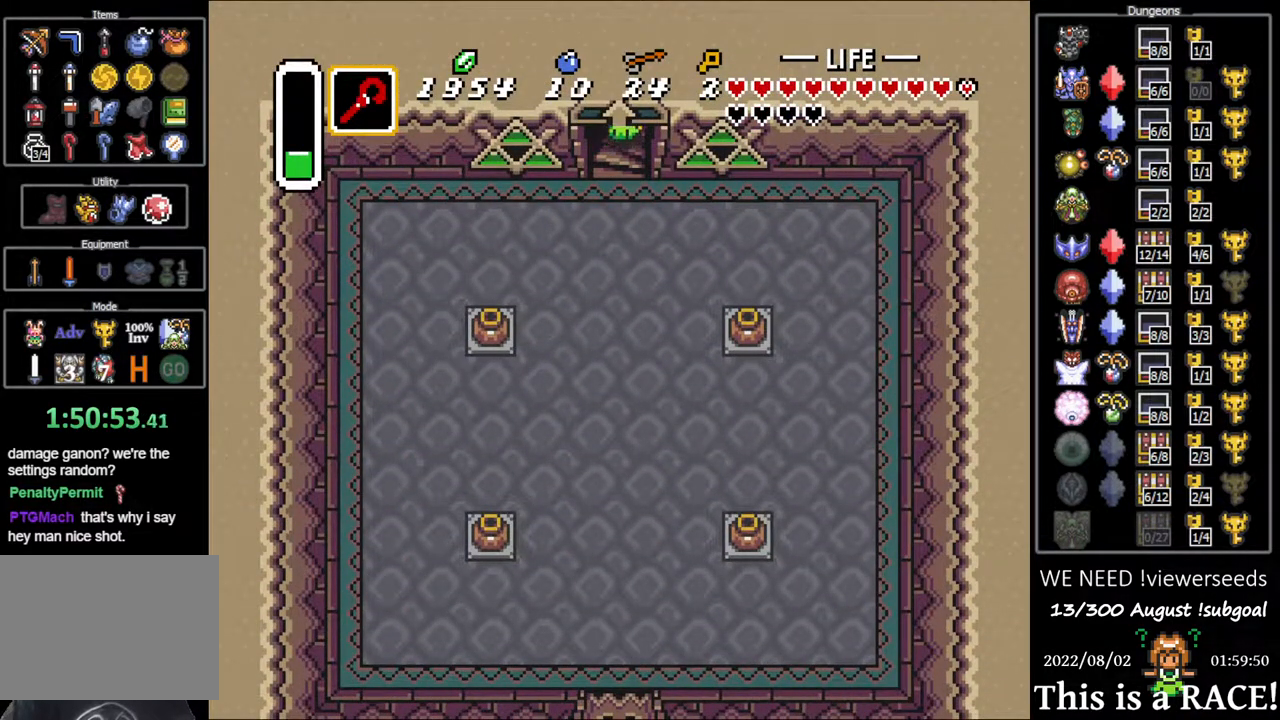
{"buttons": ["DPAD_DOWN"], "events": []}
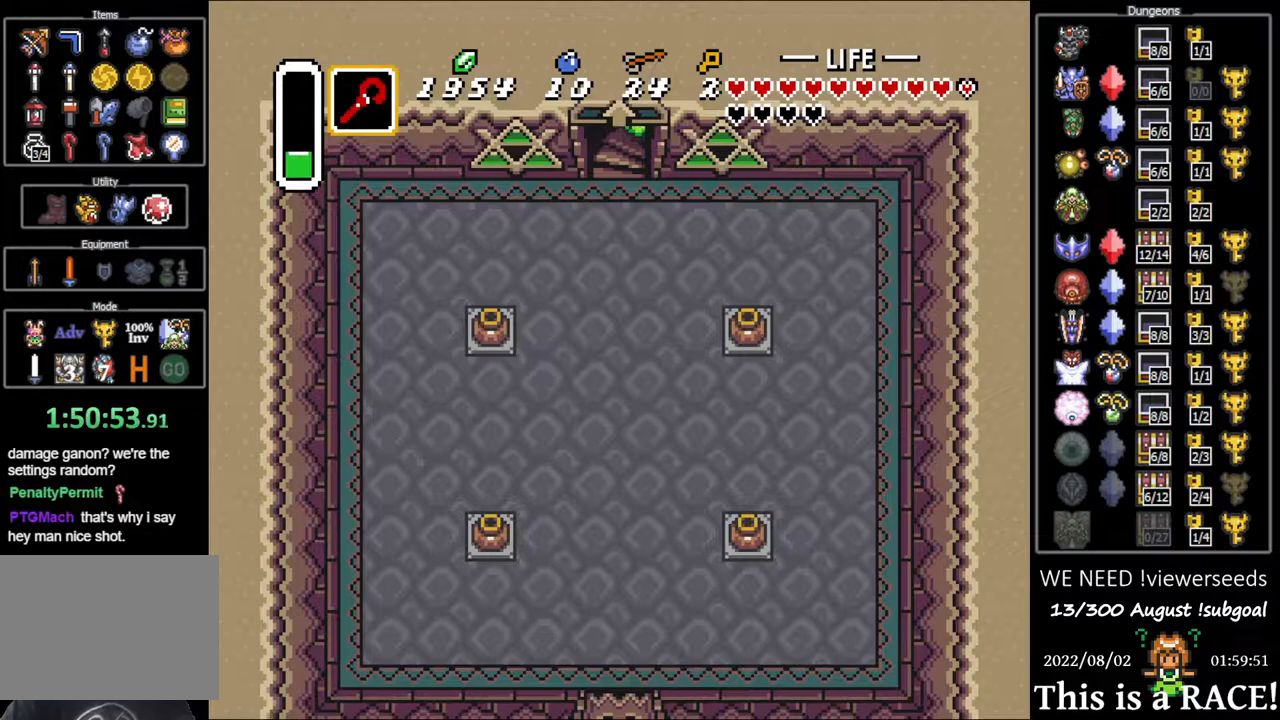
{"buttons": ["DPAD_DOWN"], "events": []}
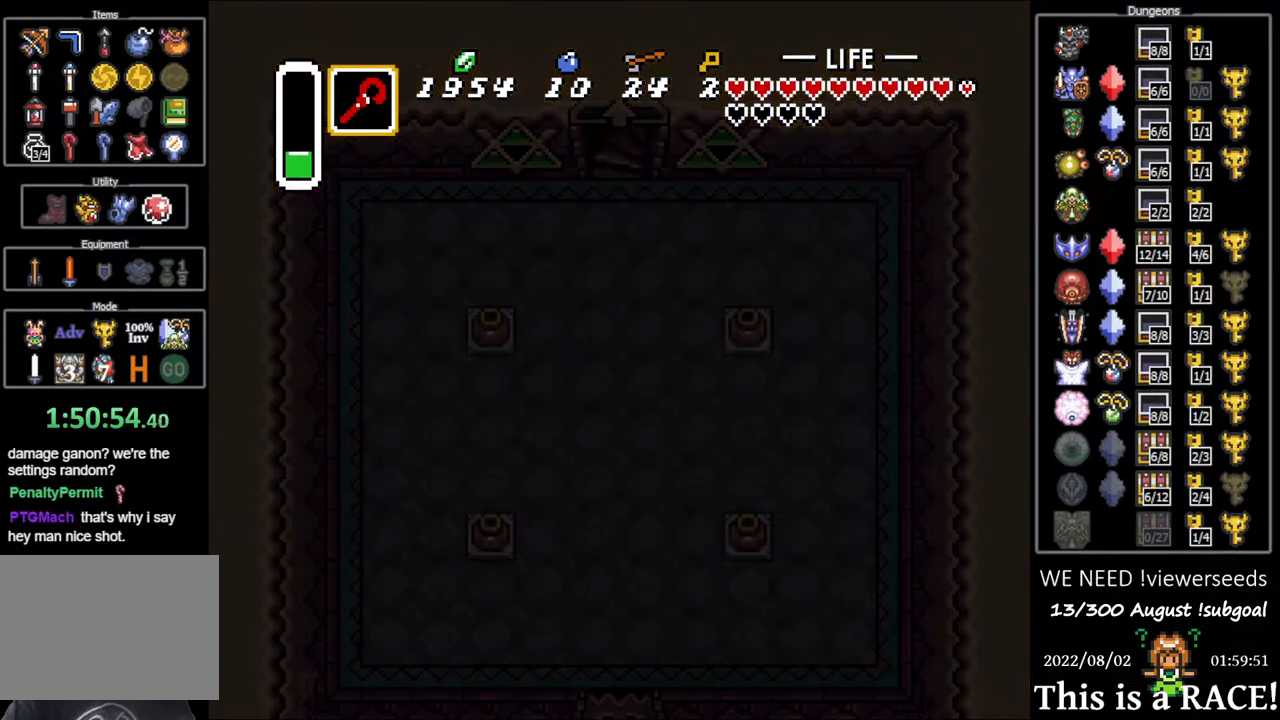
{"buttons": ["DPAD_DOWN"], "events": []}
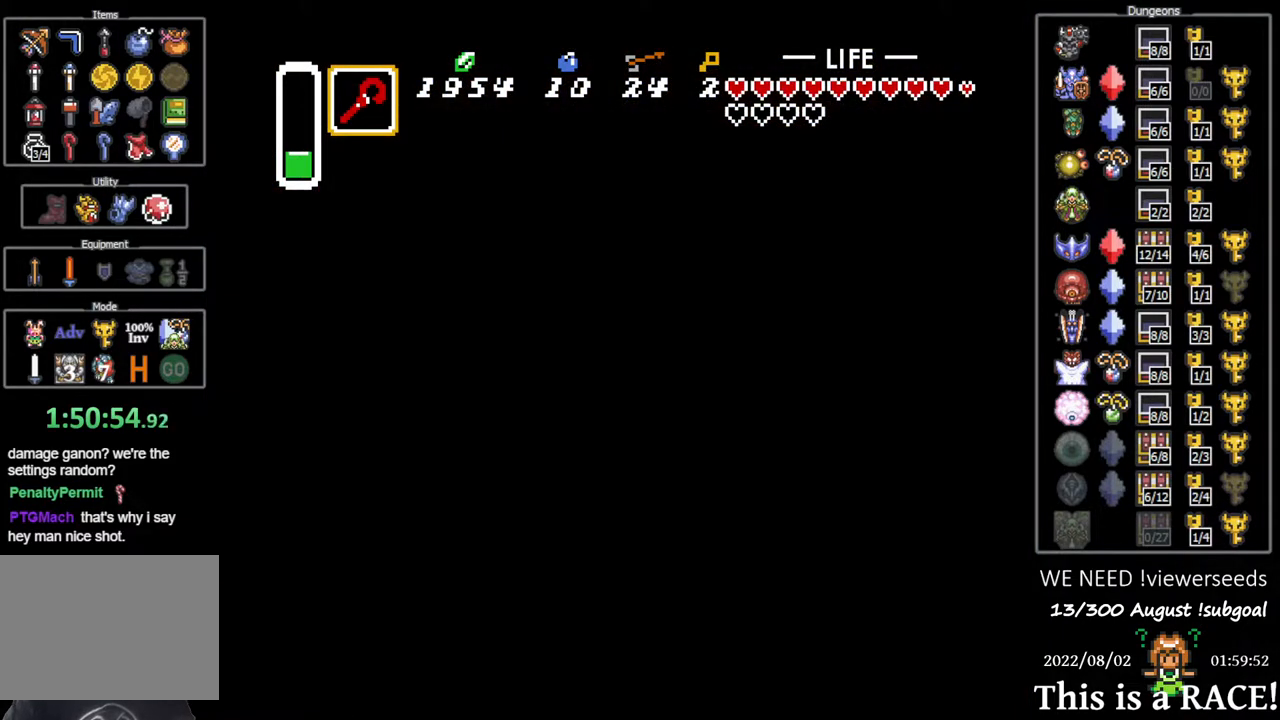
{"buttons": ["DPAD_DOWN"], "events": []}
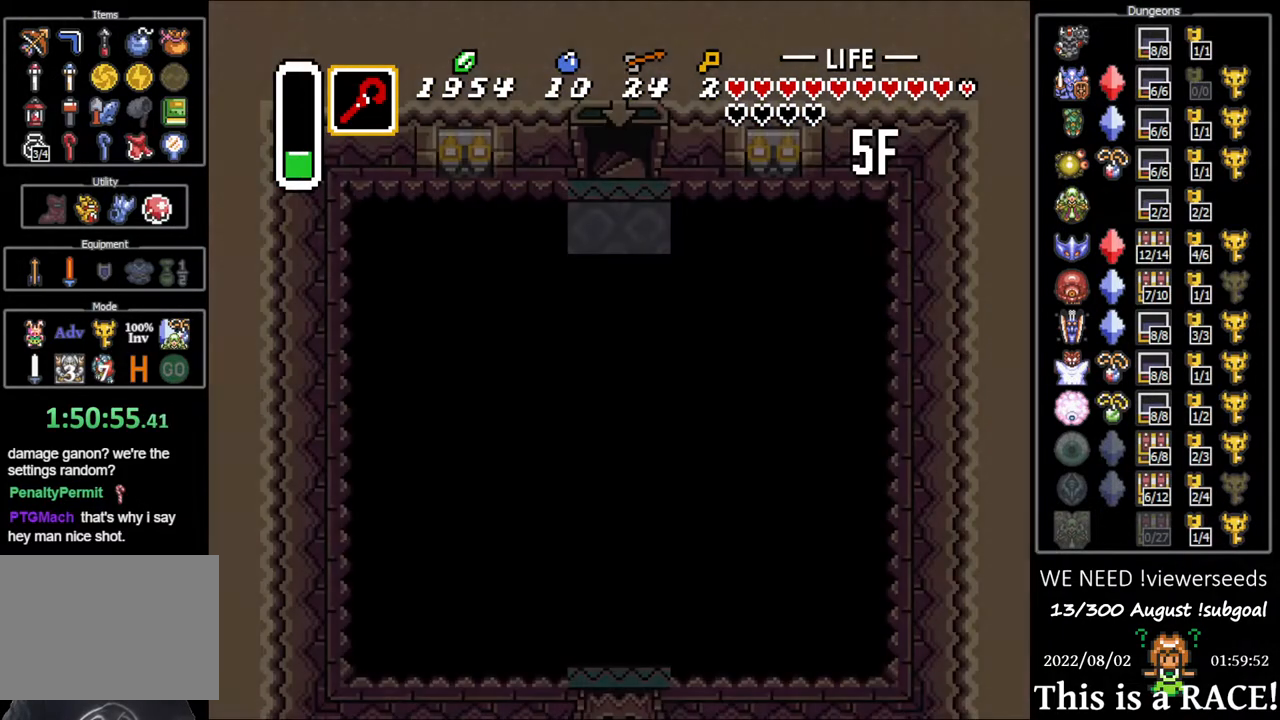
{"buttons": ["DPAD_DOWN"], "events": []}
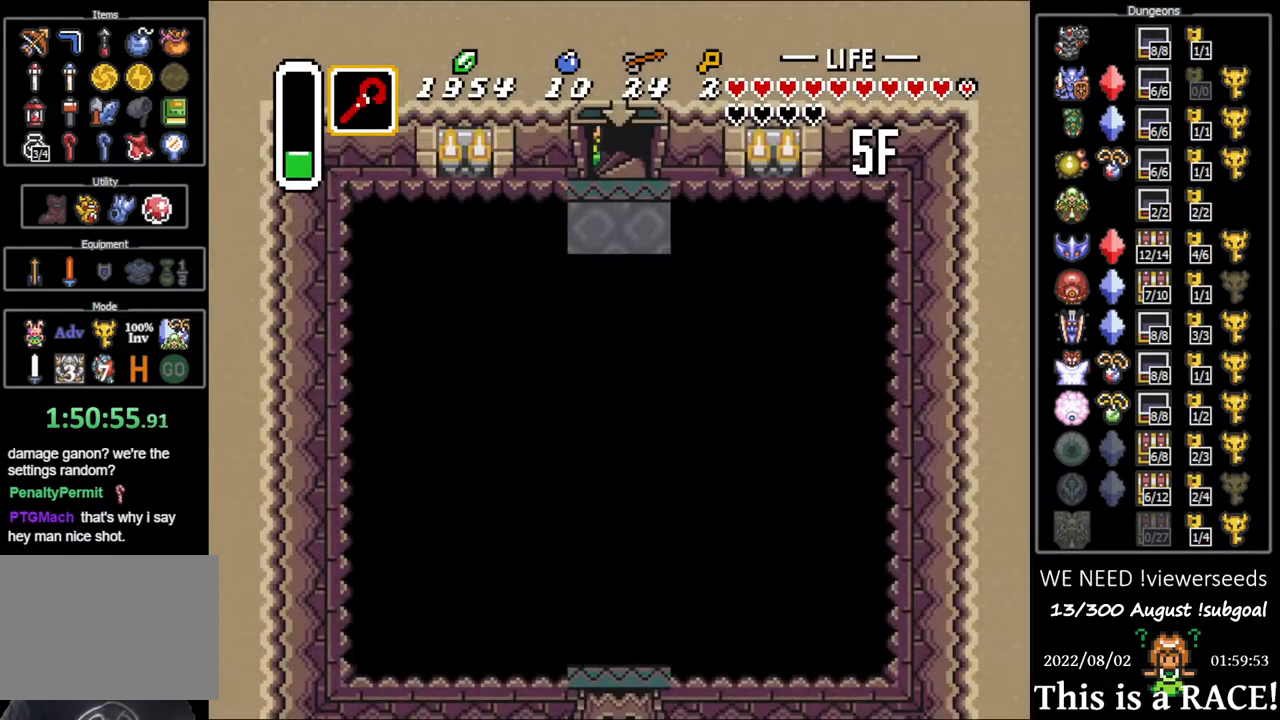
{"buttons": ["DPAD_DOWN"], "events": []}
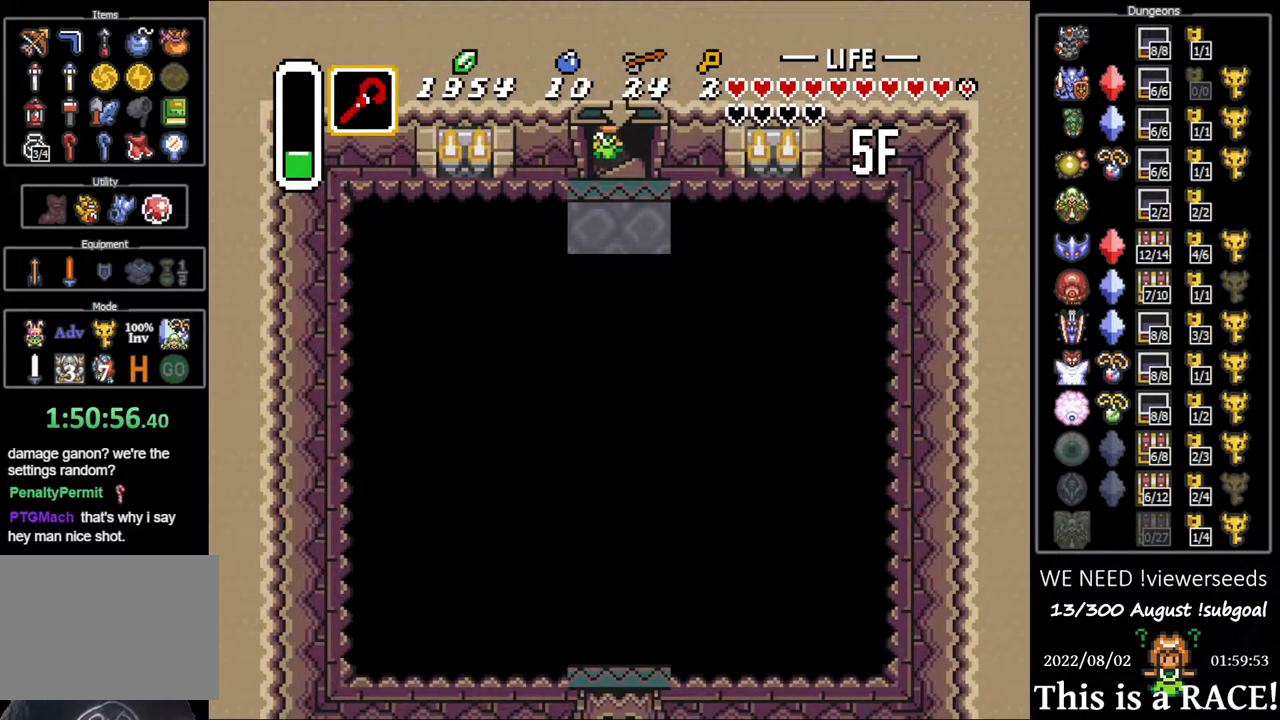
{"buttons": ["DPAD_DOWN"], "events": []}
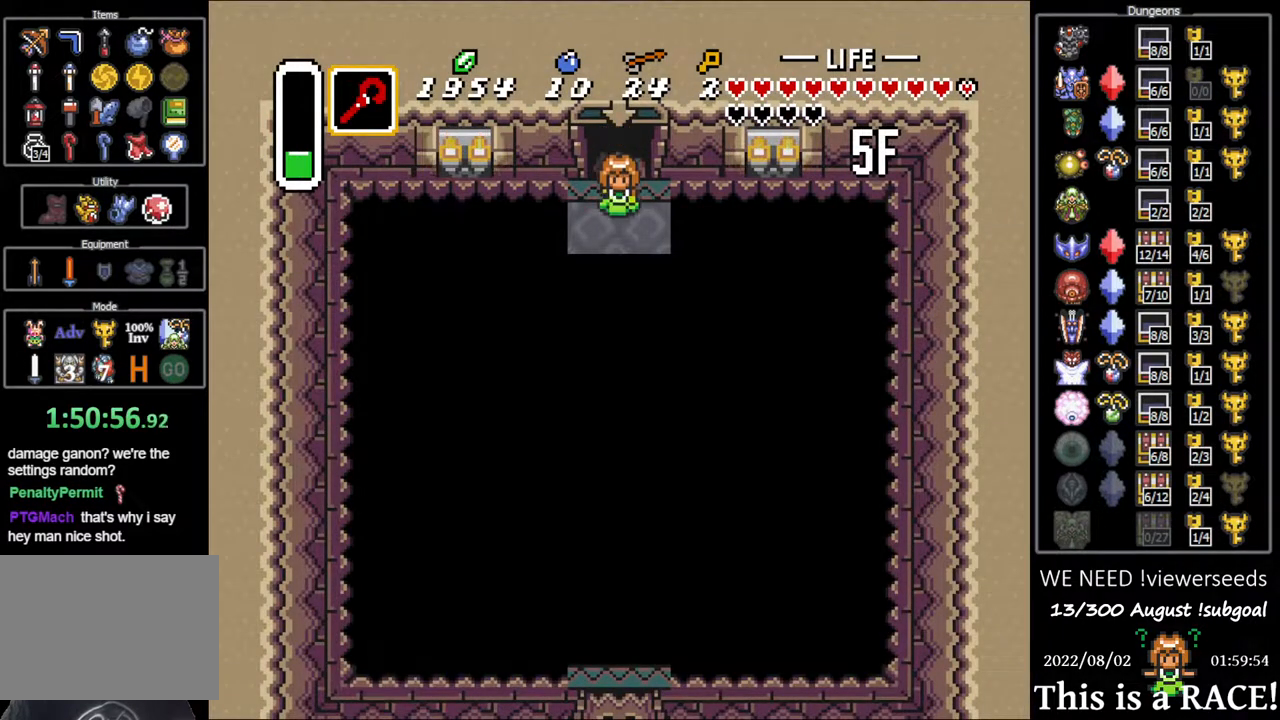
{"buttons": ["DPAD_DOWN"], "events": []}
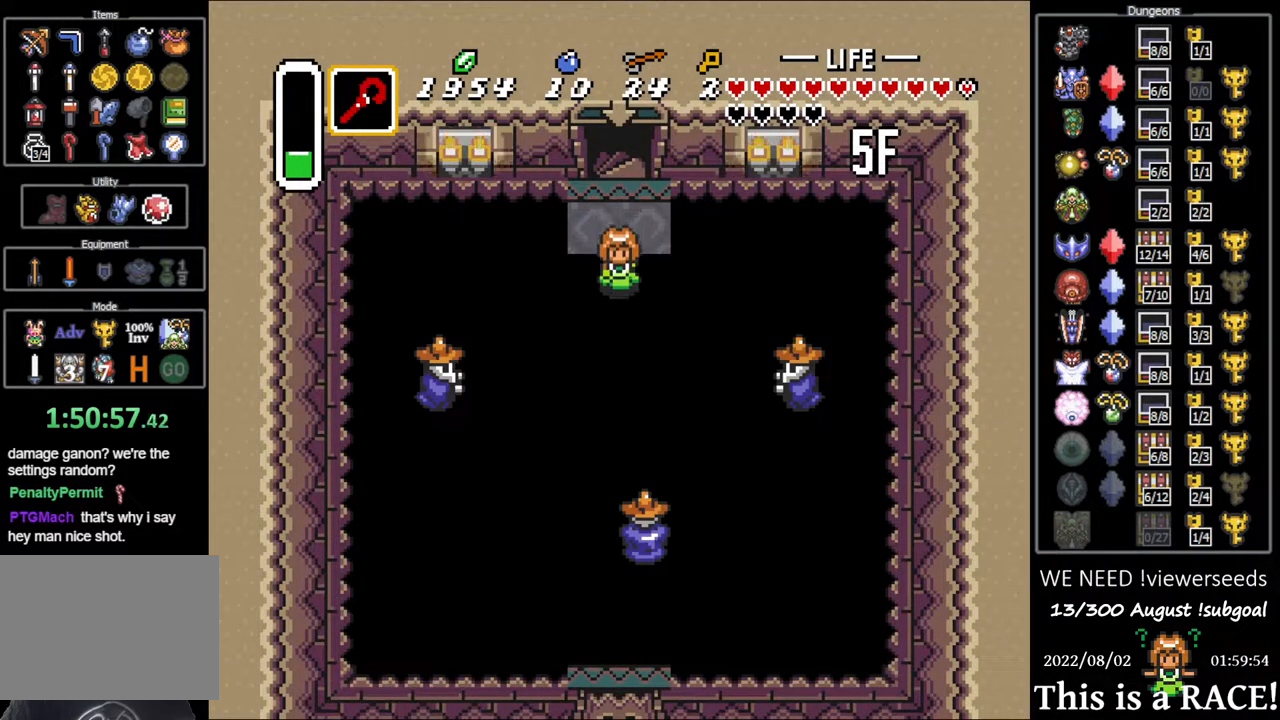
{"buttons": ["DPAD_DOWN"], "events": []}
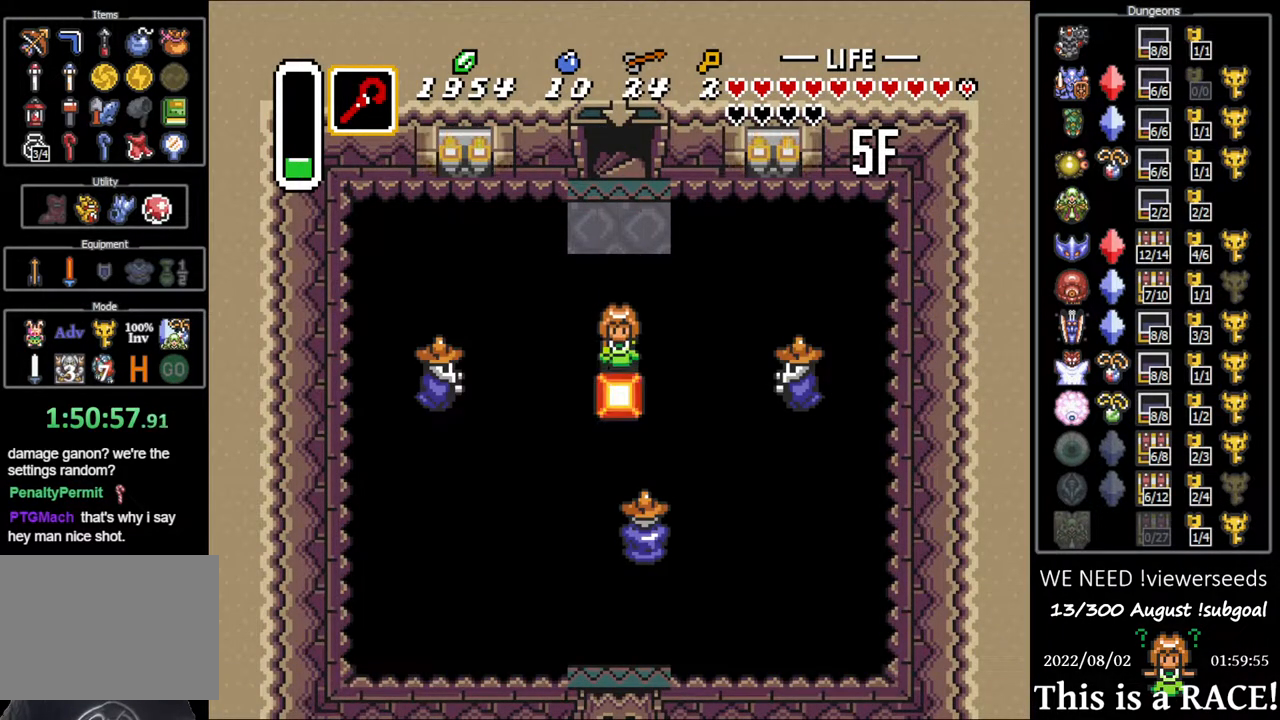
{"buttons": ["DPAD_DOWN", "DPAD_LEFT"], "events": [[250, "DPAD_LEFT", "down"]]}
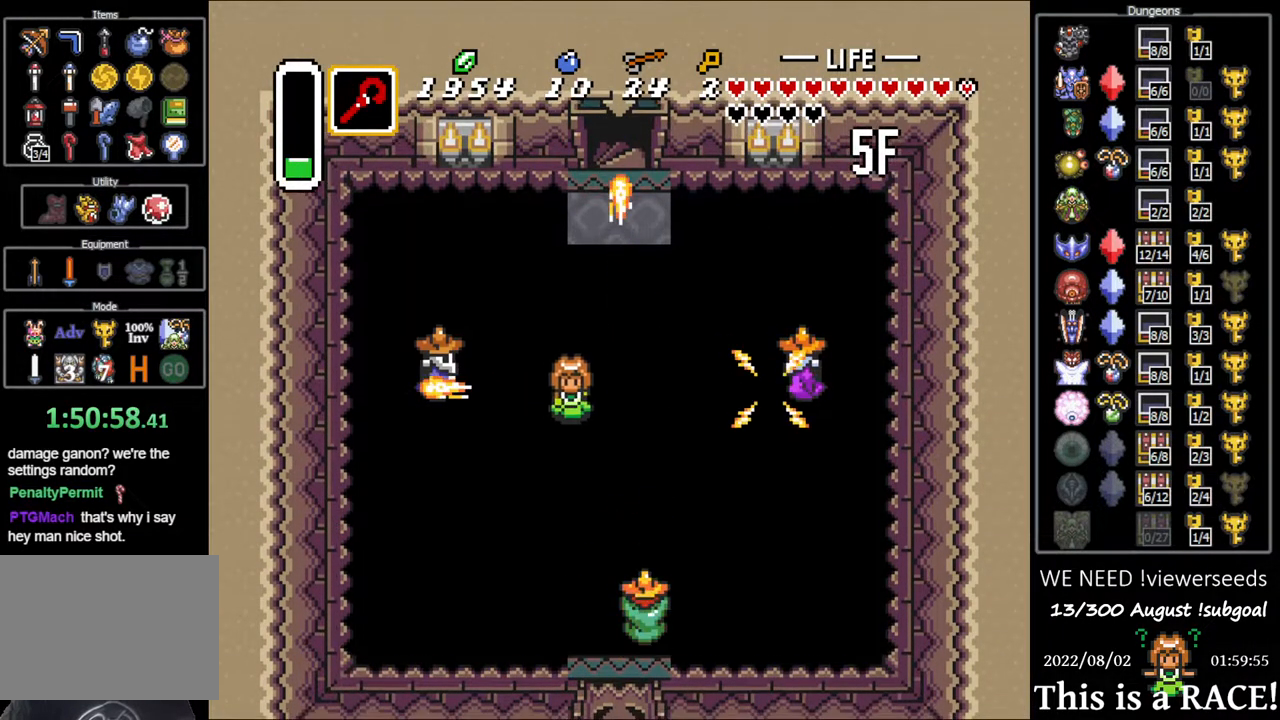
{"buttons": ["DPAD_DOWN"], "events": [[350, "DPAD_LEFT", "up"]]}
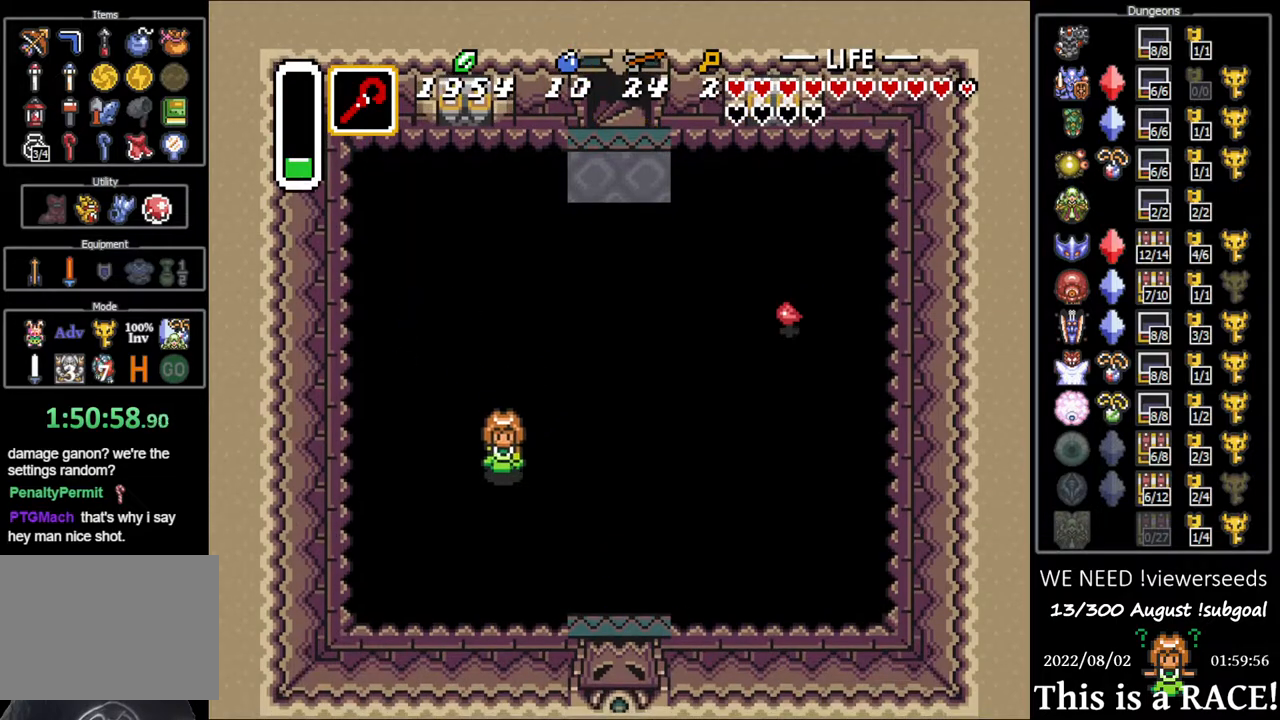
{"buttons": ["DPAD_DOWN"], "events": []}
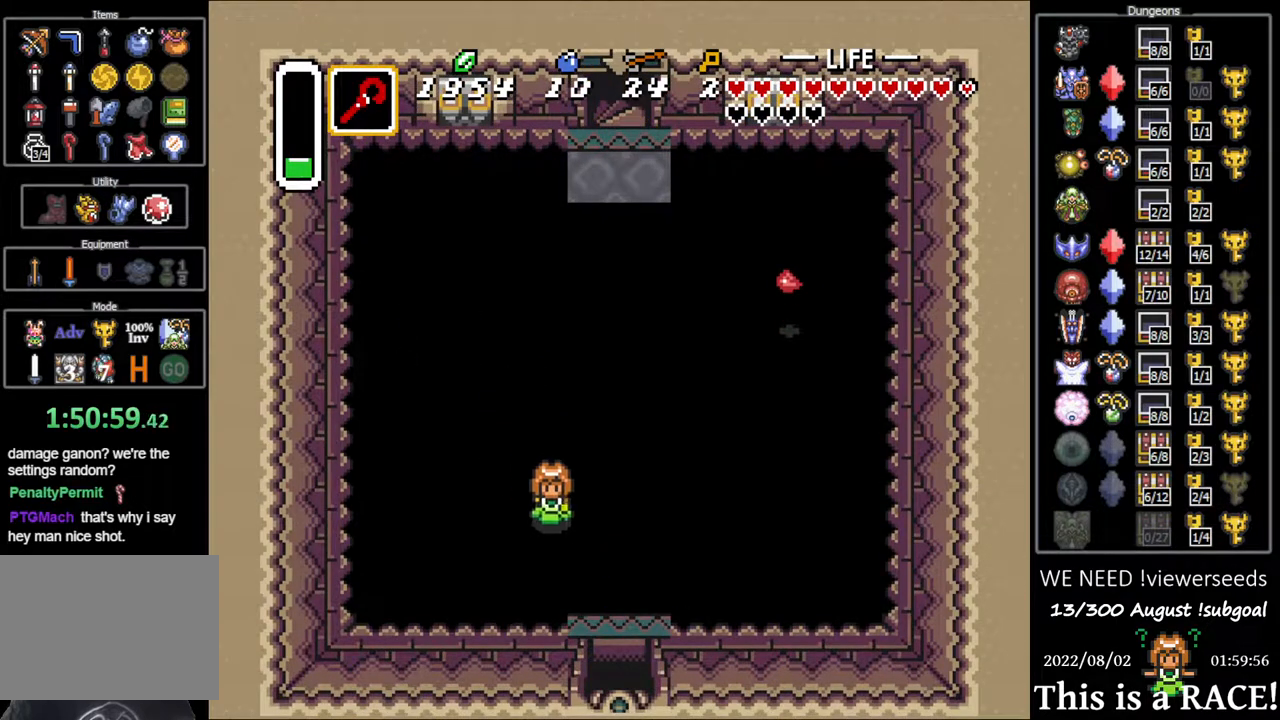
{"buttons": ["DPAD_DOWN"], "events": []}
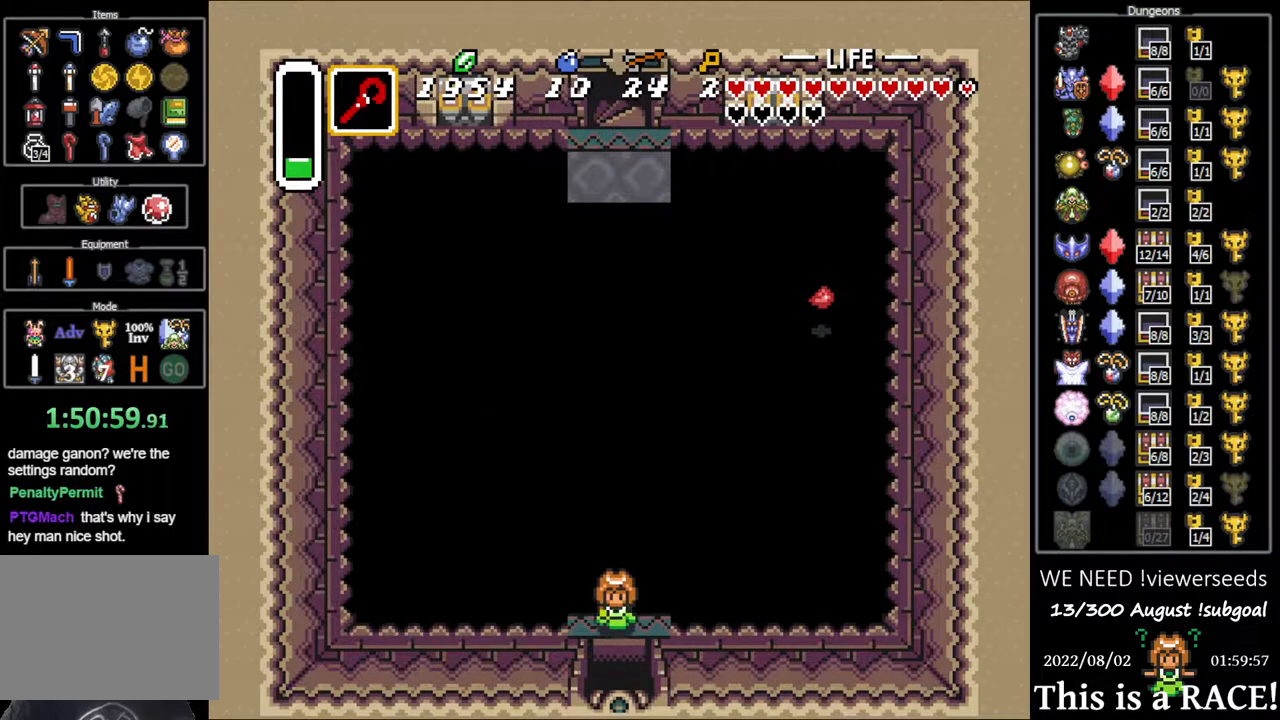
{"buttons": ["DPAD_DOWN"], "events": []}
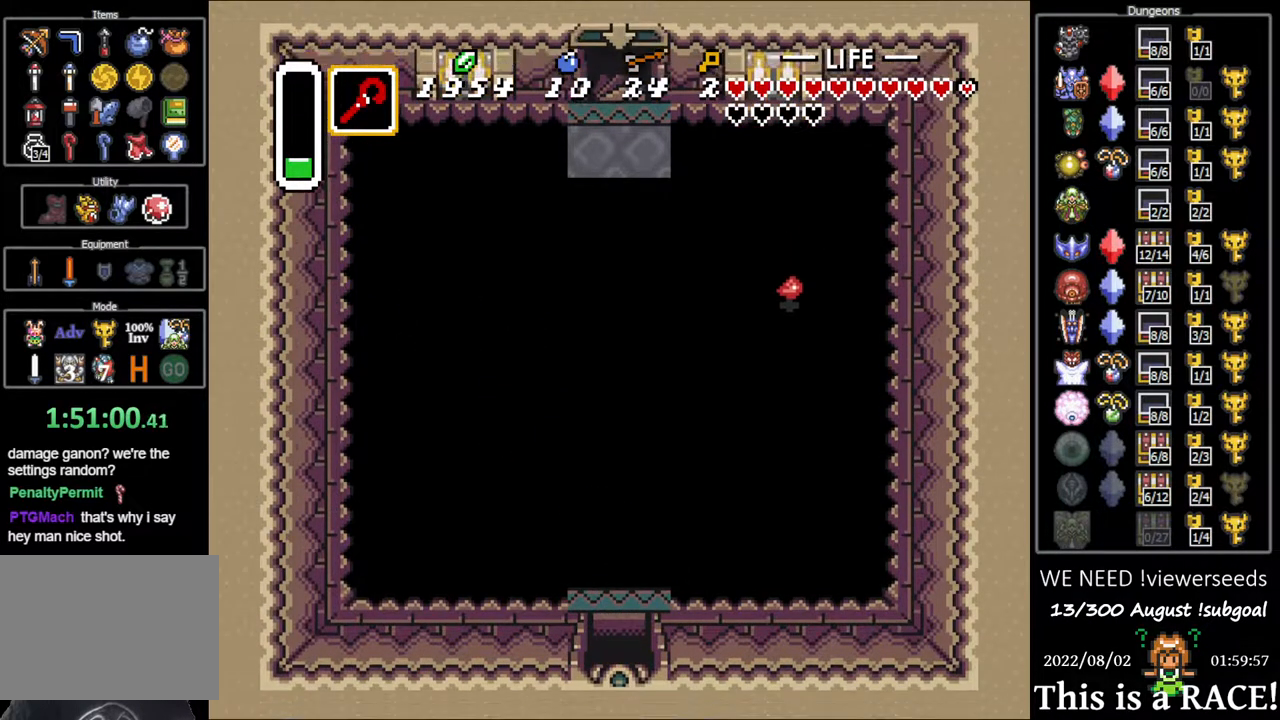
{"buttons": ["DPAD_DOWN", "DPAD_LEFT"], "events": [[333, "DPAD_LEFT", "down"]]}